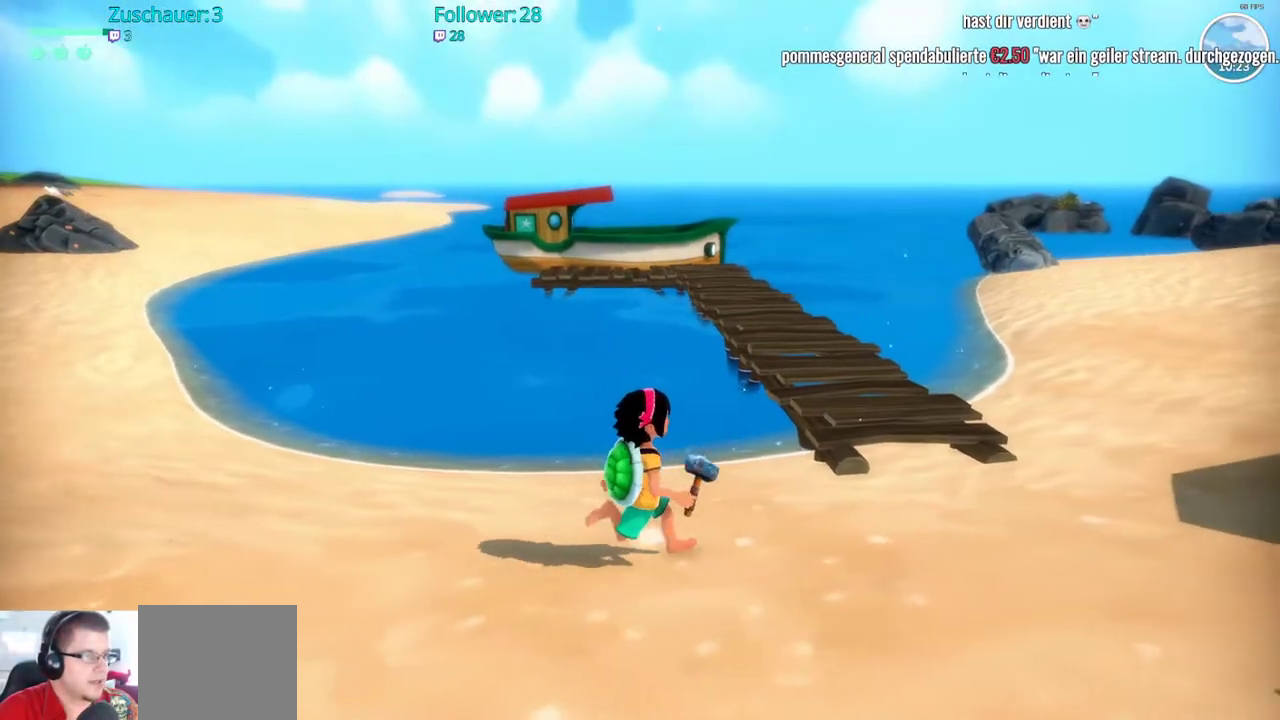
Gameplay with a controller (Xbox layout); each line is a JSON object with the inputs held at the frame after it. "events" lists button and stick changes between this image and that frame as [ms after this image, input, new state], when the widget could be followed in between. Not read: L3 R3.
{"buttons": ["R2"], "left_stick": "up-right", "right_stick": "center", "events": [[117, "left_stick", "up-right"], [433, "R2", "down"]]}
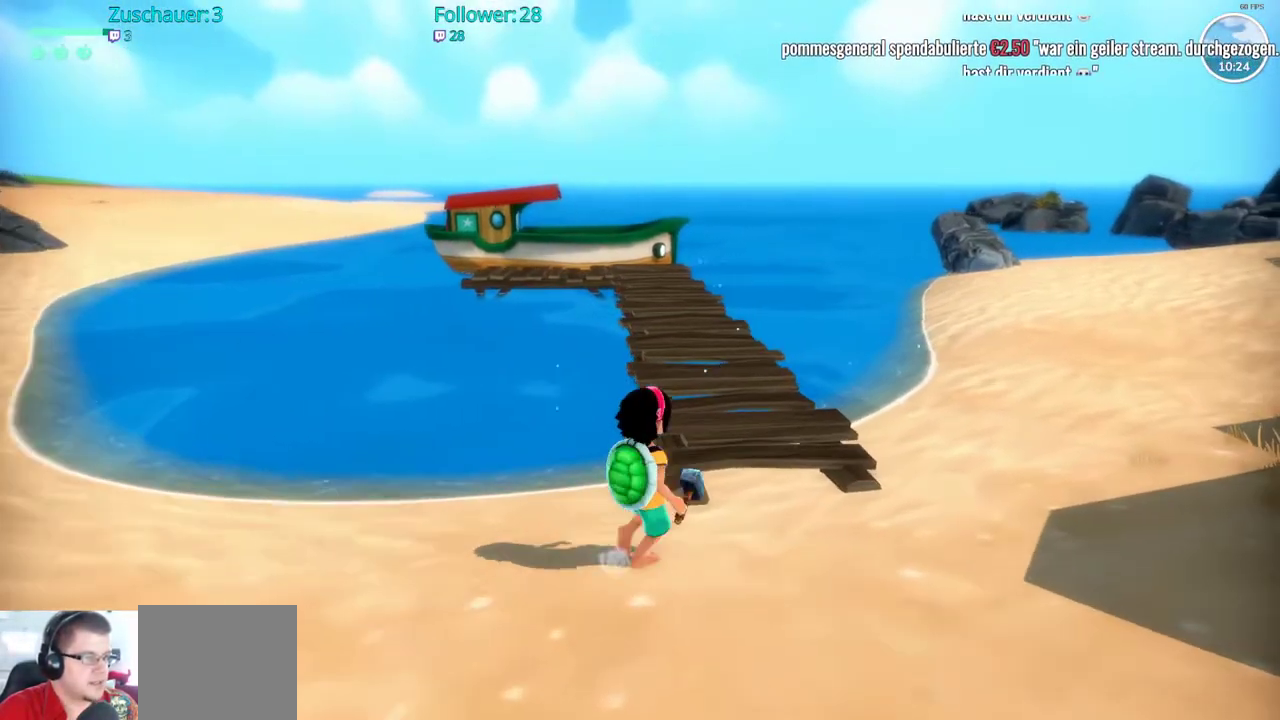
{"buttons": ["R2"], "left_stick": "up", "right_stick": "center", "events": [[117, "left_stick", "up"], [367, "right_stick", "down-left"], [483, "right_stick", "center"]]}
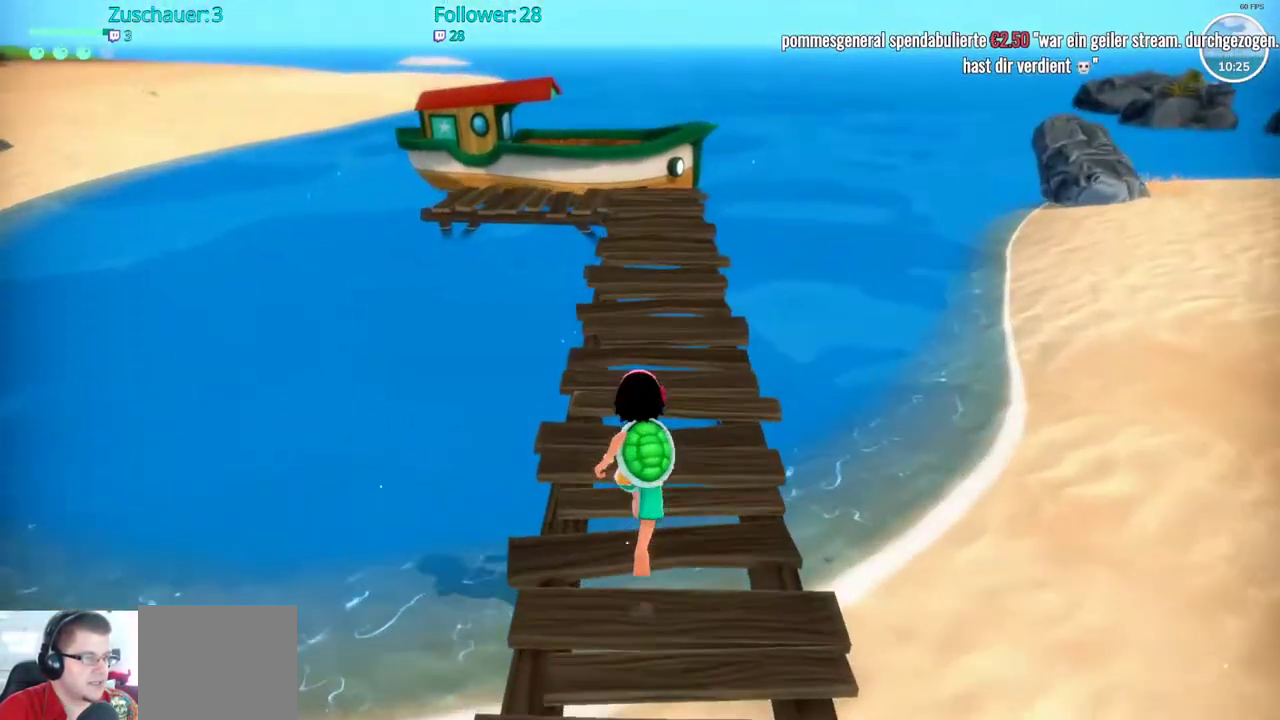
{"buttons": ["R2"], "left_stick": "up", "right_stick": "center", "events": []}
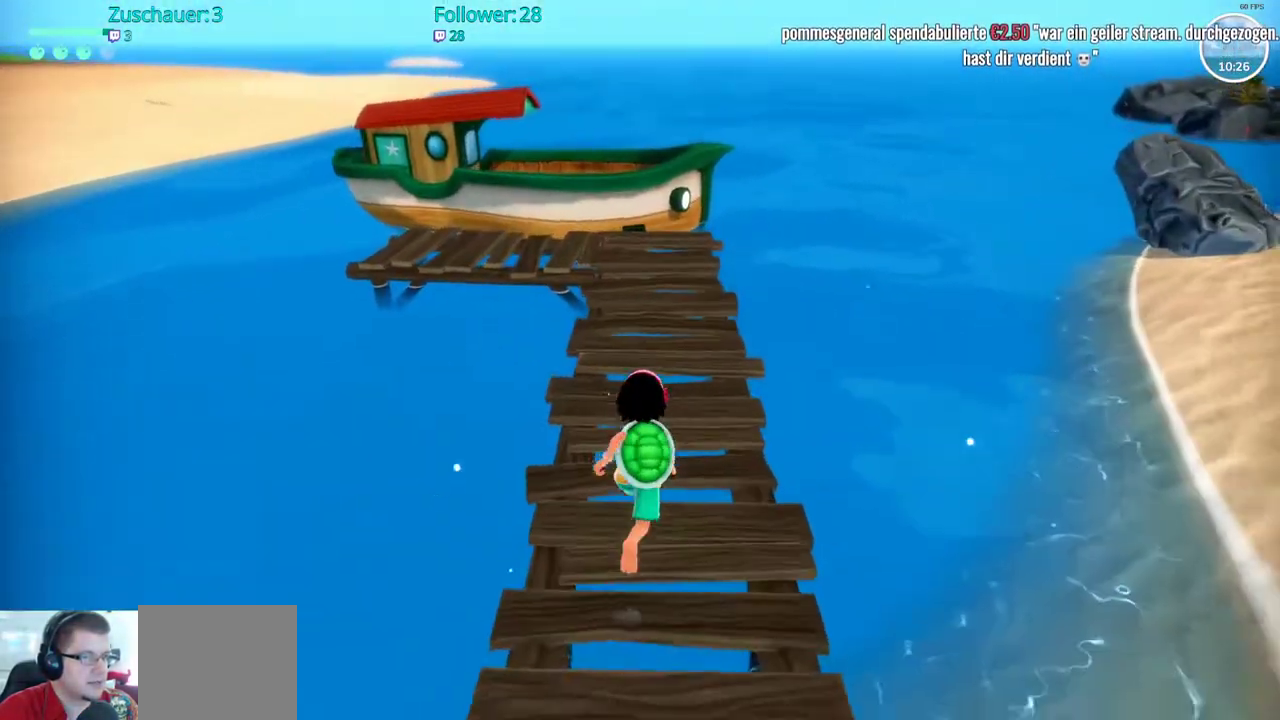
{"buttons": ["R2"], "left_stick": "up", "right_stick": "center", "events": []}
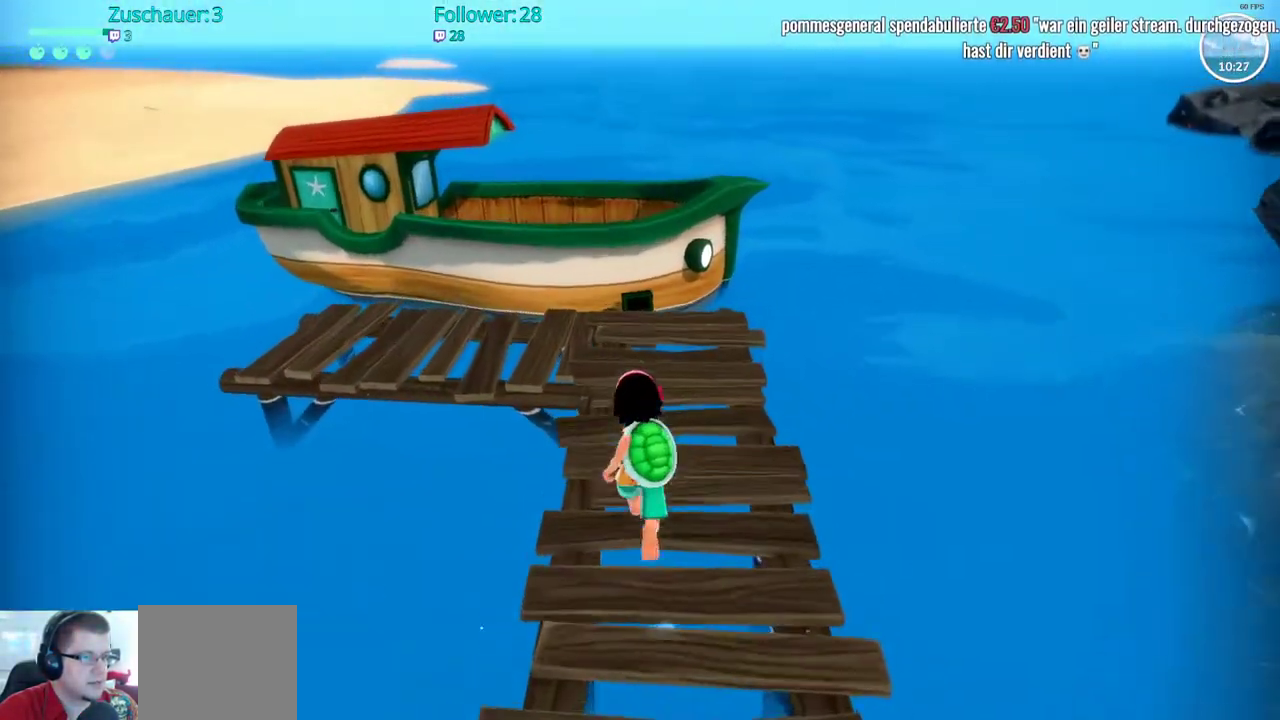
{"buttons": [], "left_stick": "up-left", "right_stick": "center", "events": [[333, "left_stick", "up-left"], [450, "R2", "up"]]}
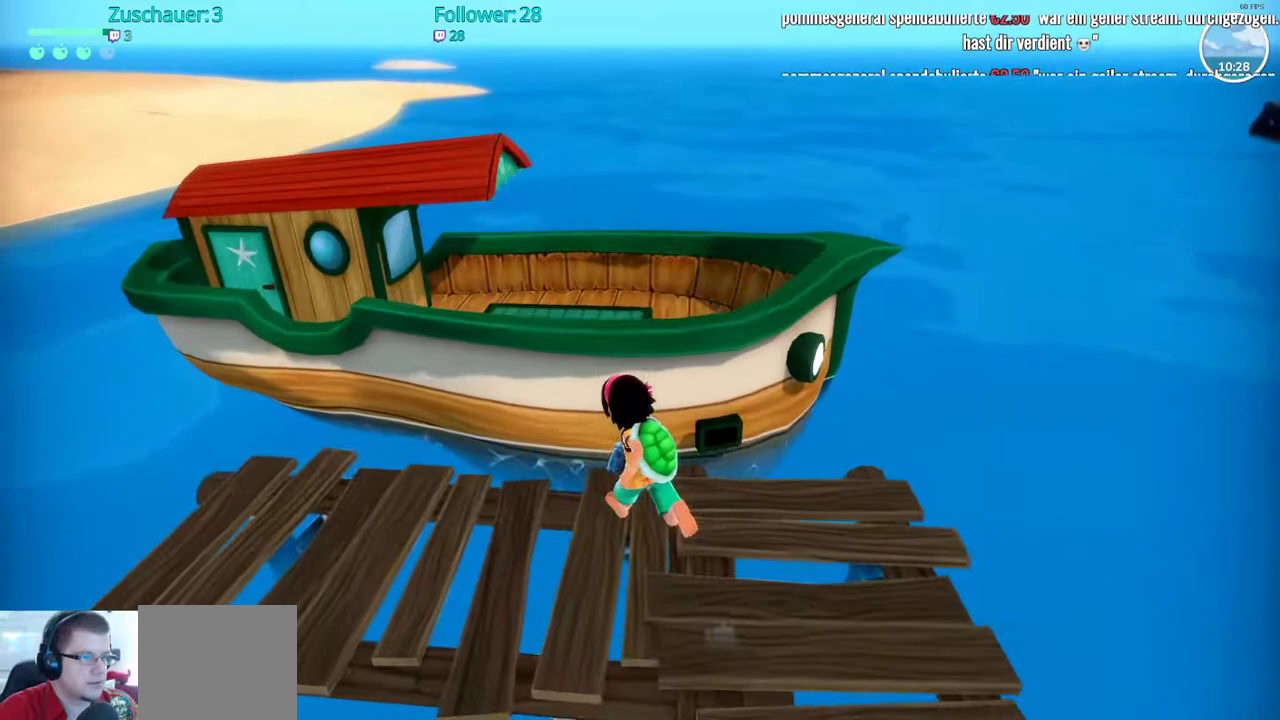
{"buttons": [], "left_stick": "up", "right_stick": "center", "events": [[33, "left_stick", "center"], [467, "left_stick", "up"]]}
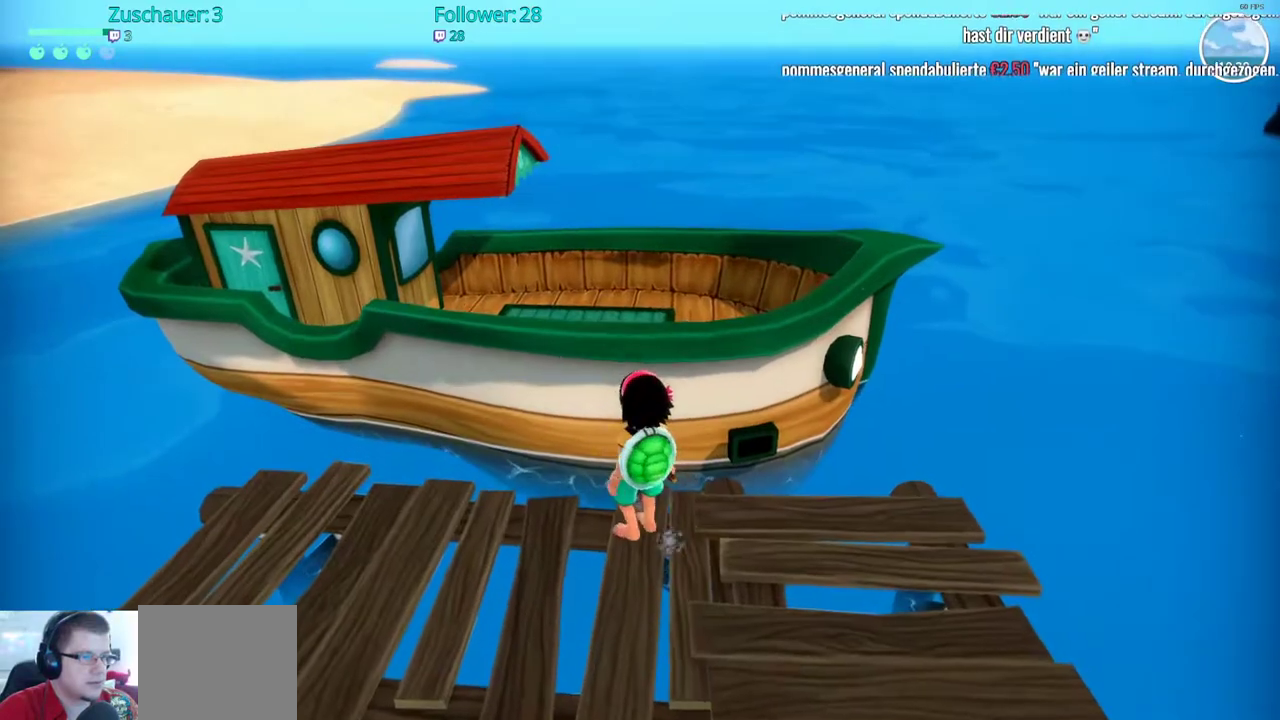
{"buttons": [], "left_stick": "up", "right_stick": "center", "events": [[33, "A", "down"], [283, "A", "up"]]}
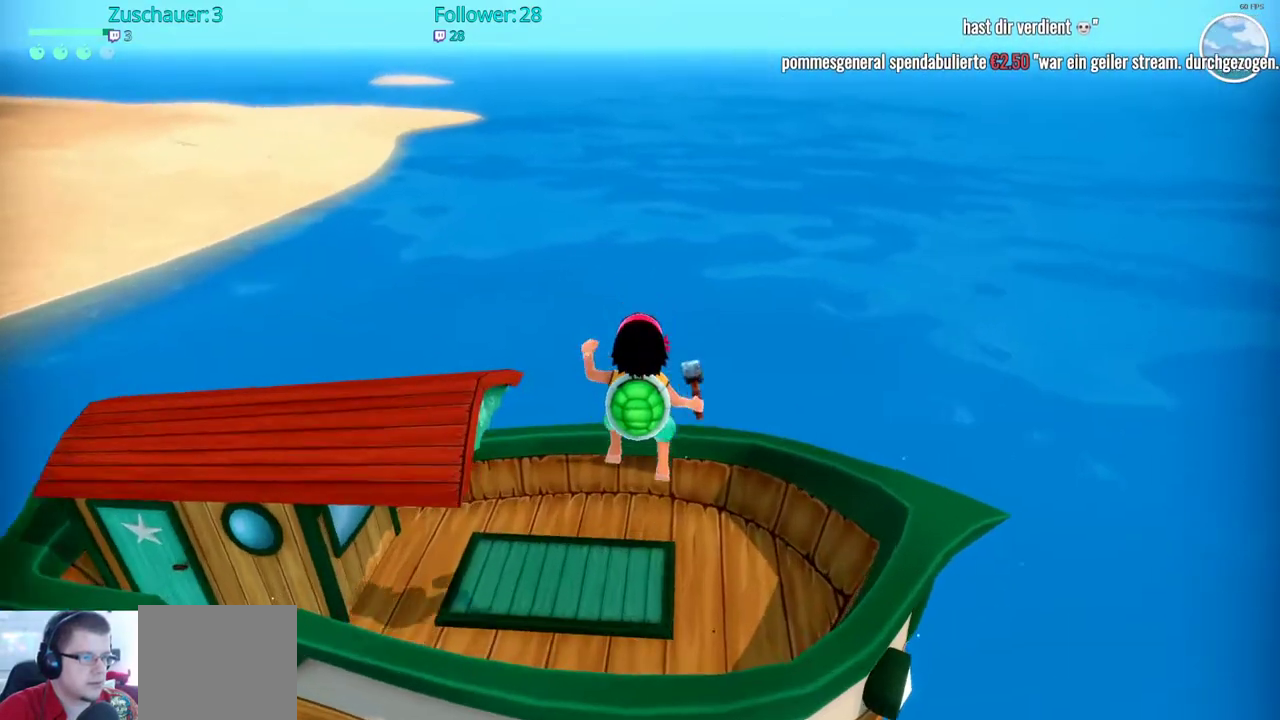
{"buttons": [], "left_stick": "left", "right_stick": "left", "events": [[50, "left_stick", "center"], [333, "right_stick", "left"], [467, "left_stick", "left"]]}
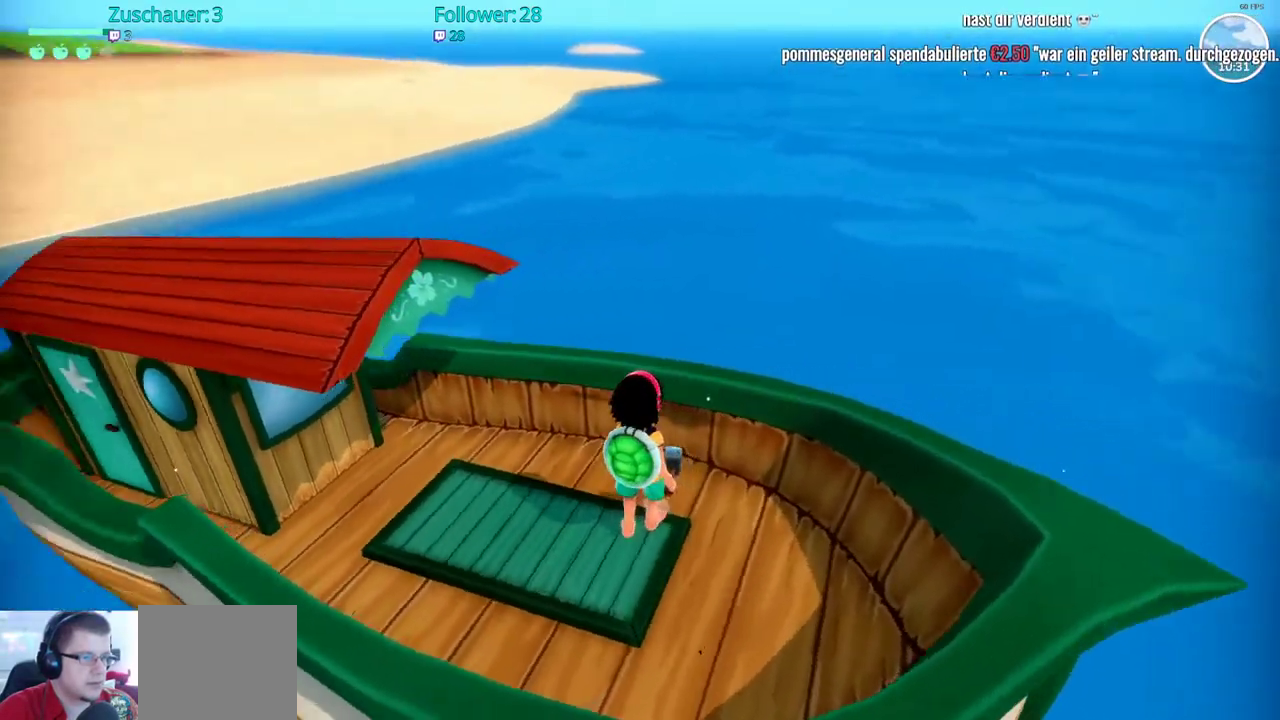
{"buttons": [], "left_stick": "center", "right_stick": "center", "events": [[17, "left_stick", "up-left"], [350, "right_stick", "center"], [400, "left_stick", "center"]]}
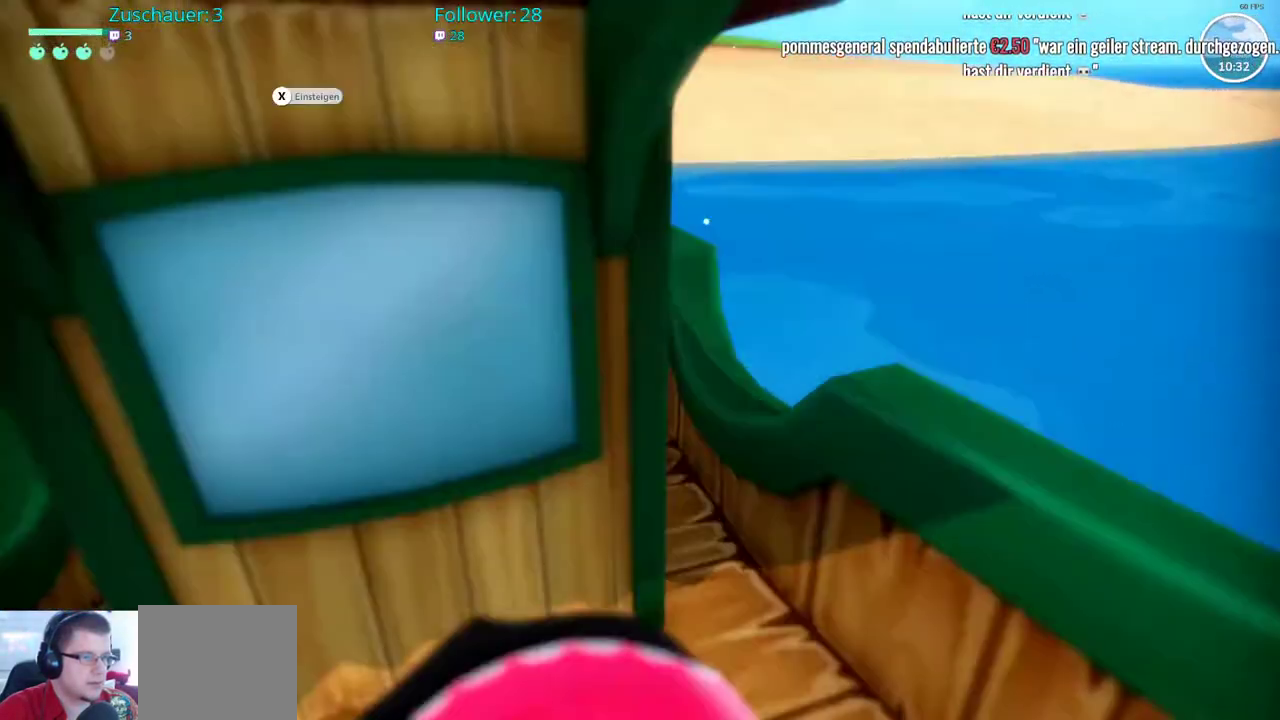
{"buttons": [], "left_stick": "center", "right_stick": "center", "events": []}
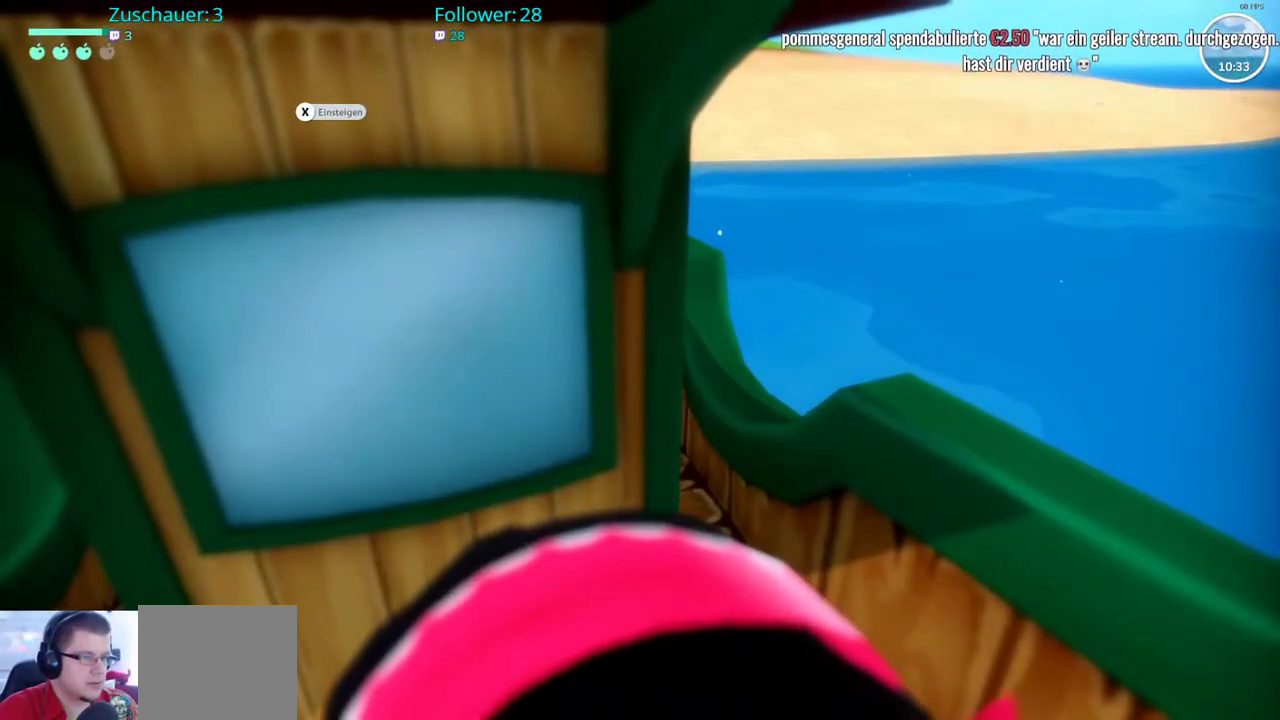
{"buttons": [], "left_stick": "center", "right_stick": "center", "events": []}
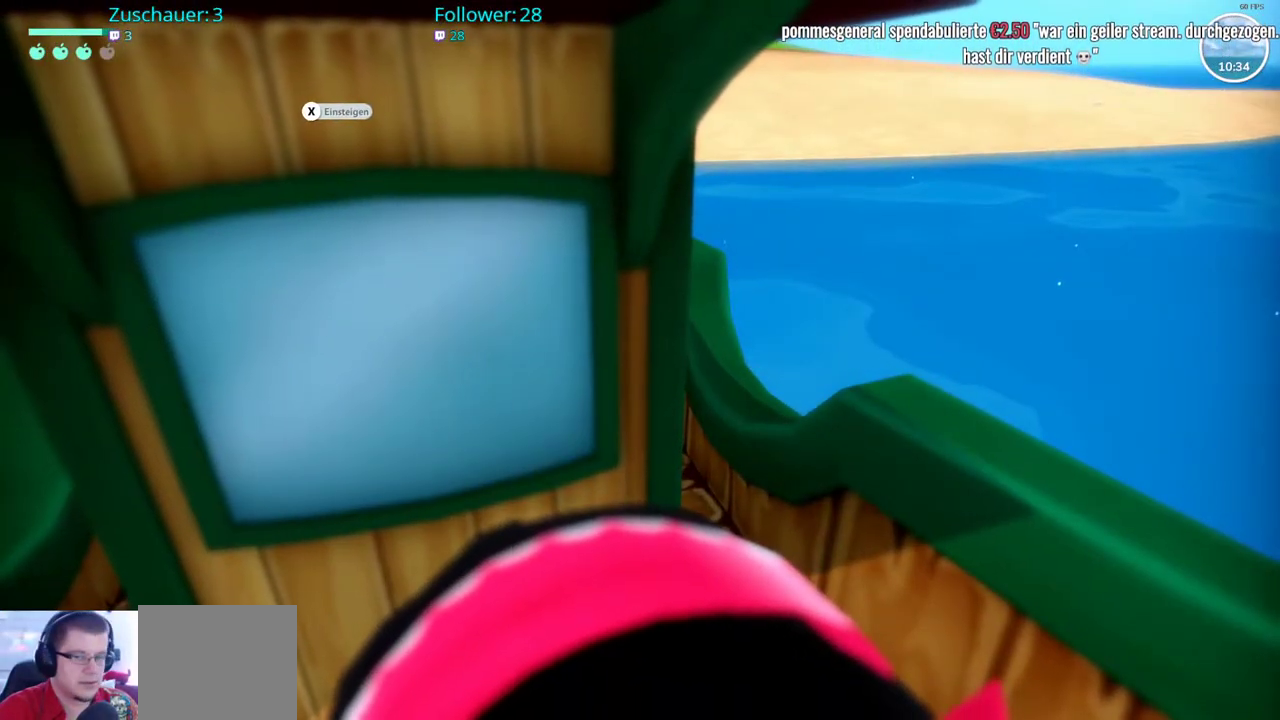
{"buttons": [], "left_stick": "center", "right_stick": "center", "events": []}
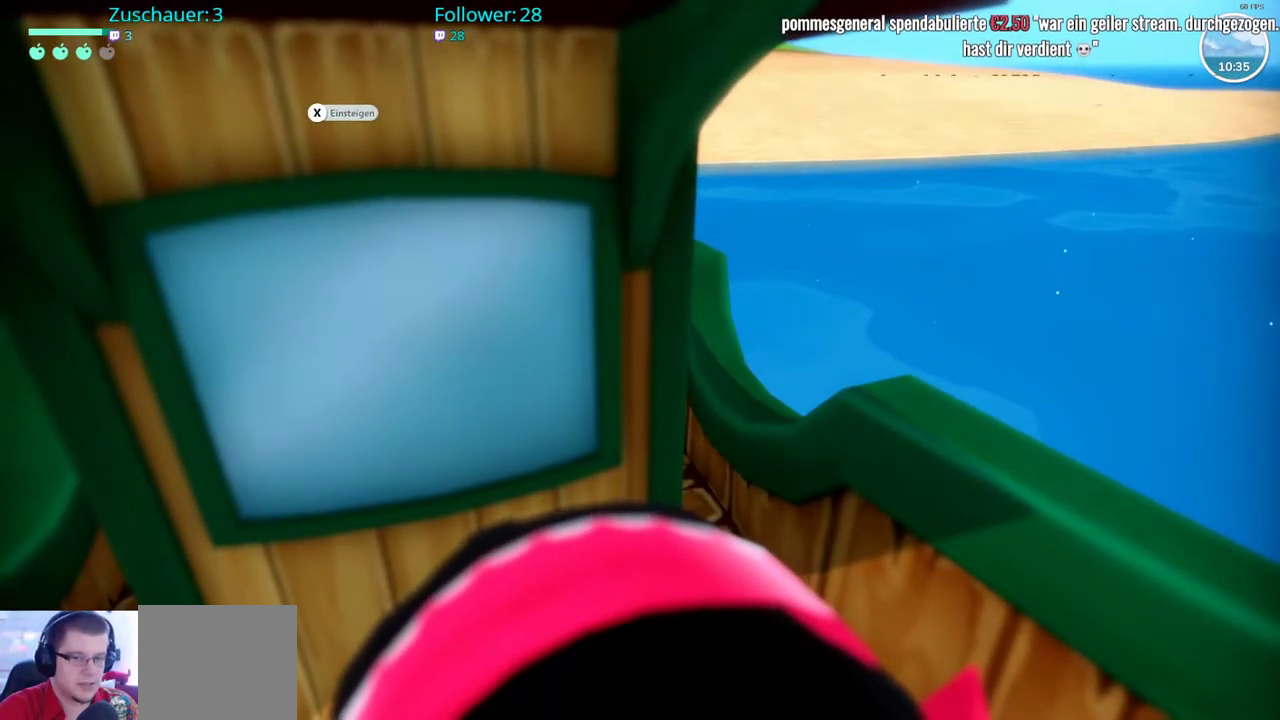
{"buttons": [], "left_stick": "center", "right_stick": "center", "events": []}
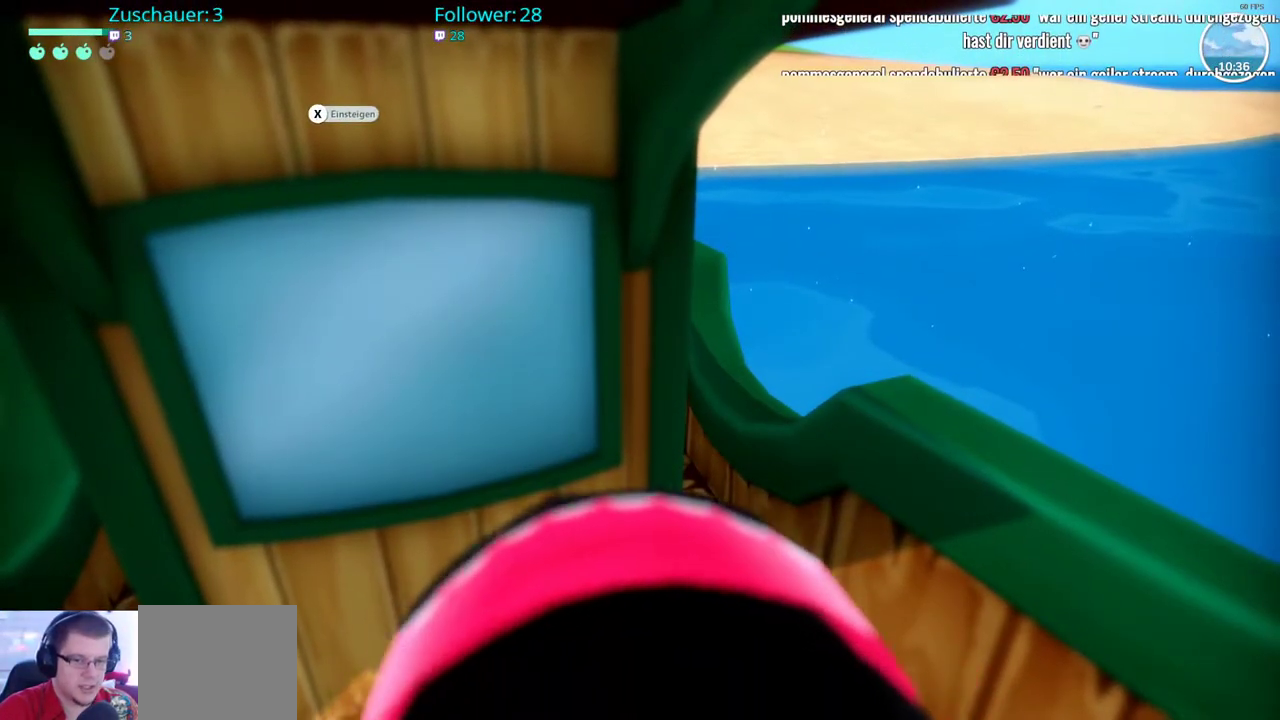
{"buttons": [], "left_stick": "center", "right_stick": "center", "events": []}
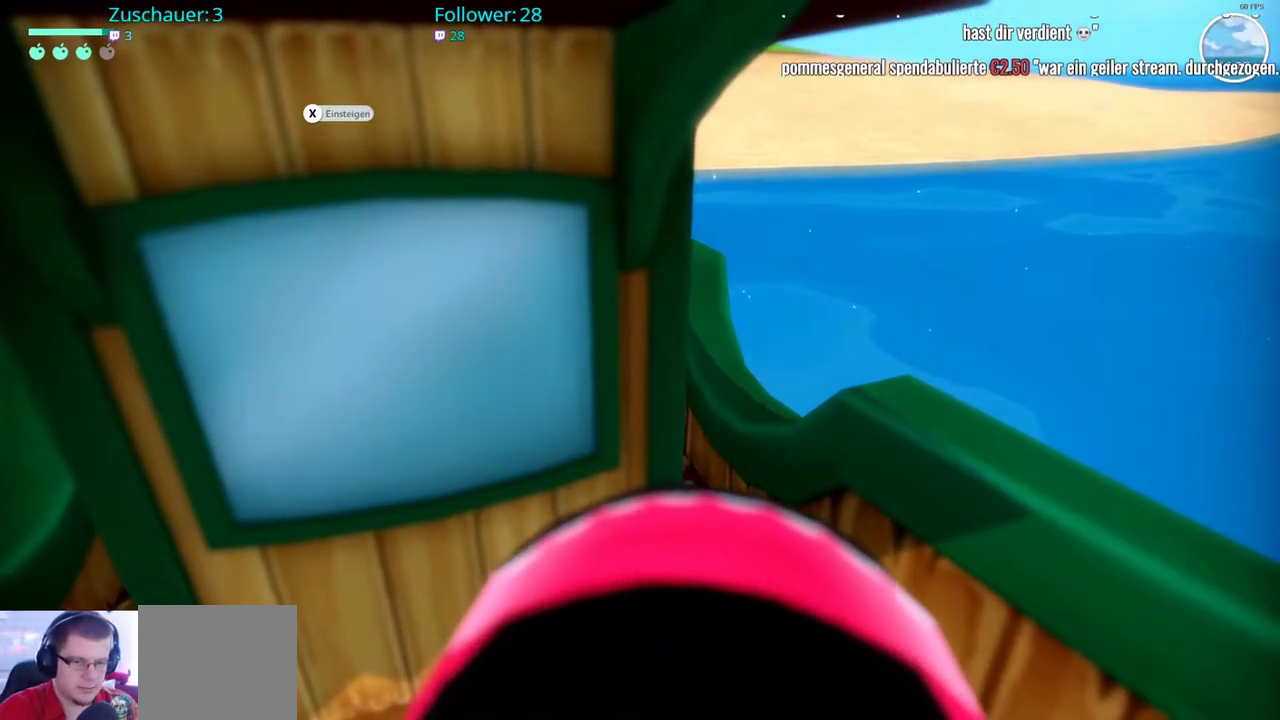
{"buttons": [], "left_stick": "center", "right_stick": "center", "events": []}
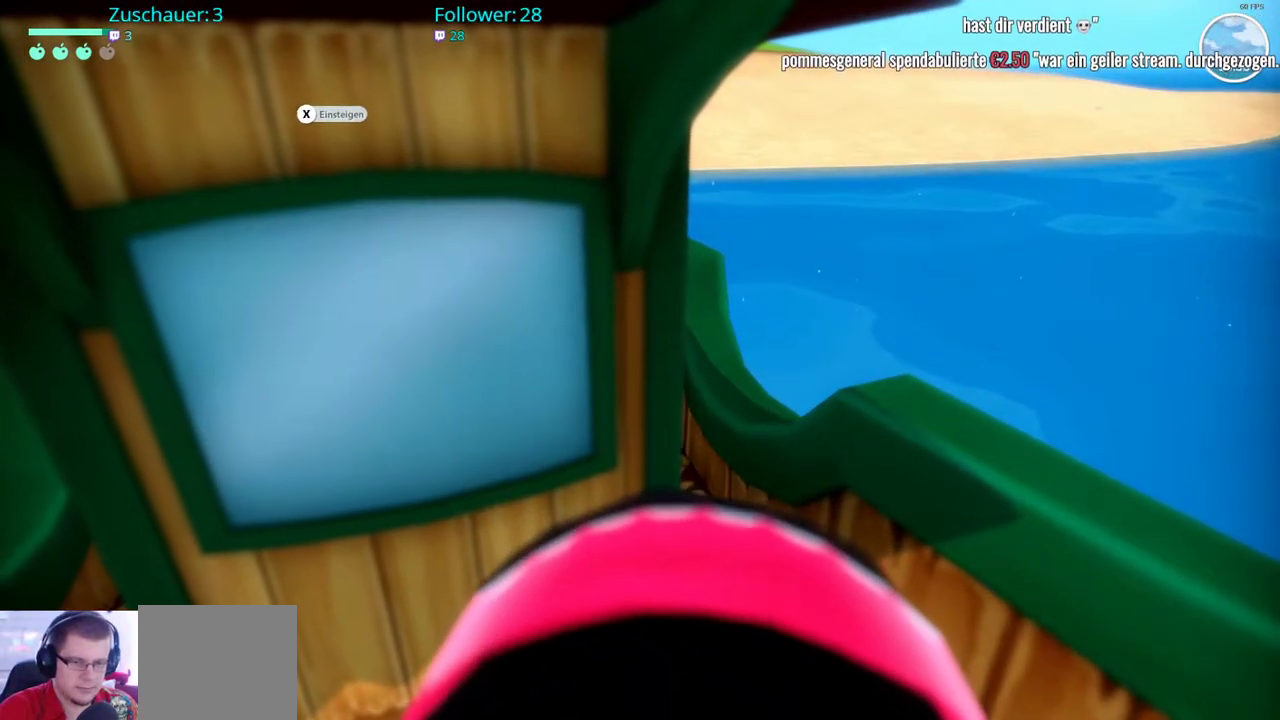
{"buttons": [], "left_stick": "center", "right_stick": "center", "events": [[133, "X", "down"], [250, "X", "up"]]}
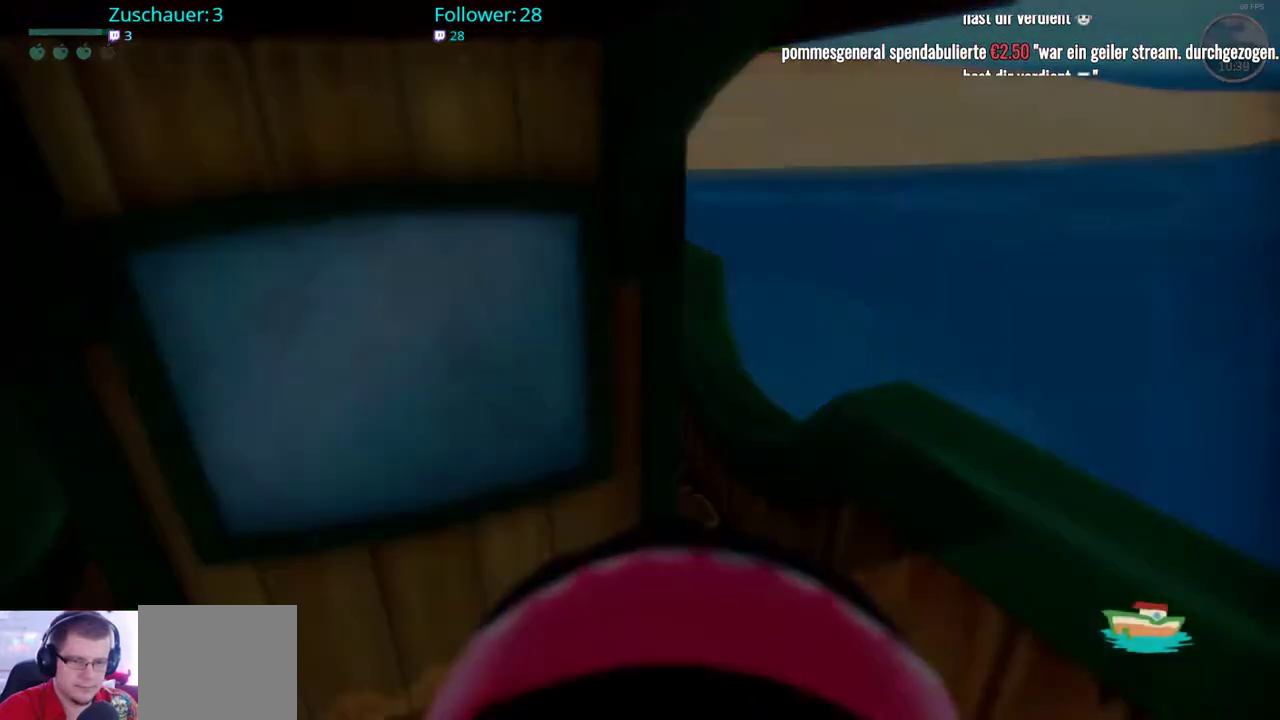
{"buttons": [], "left_stick": "center", "right_stick": "center", "events": []}
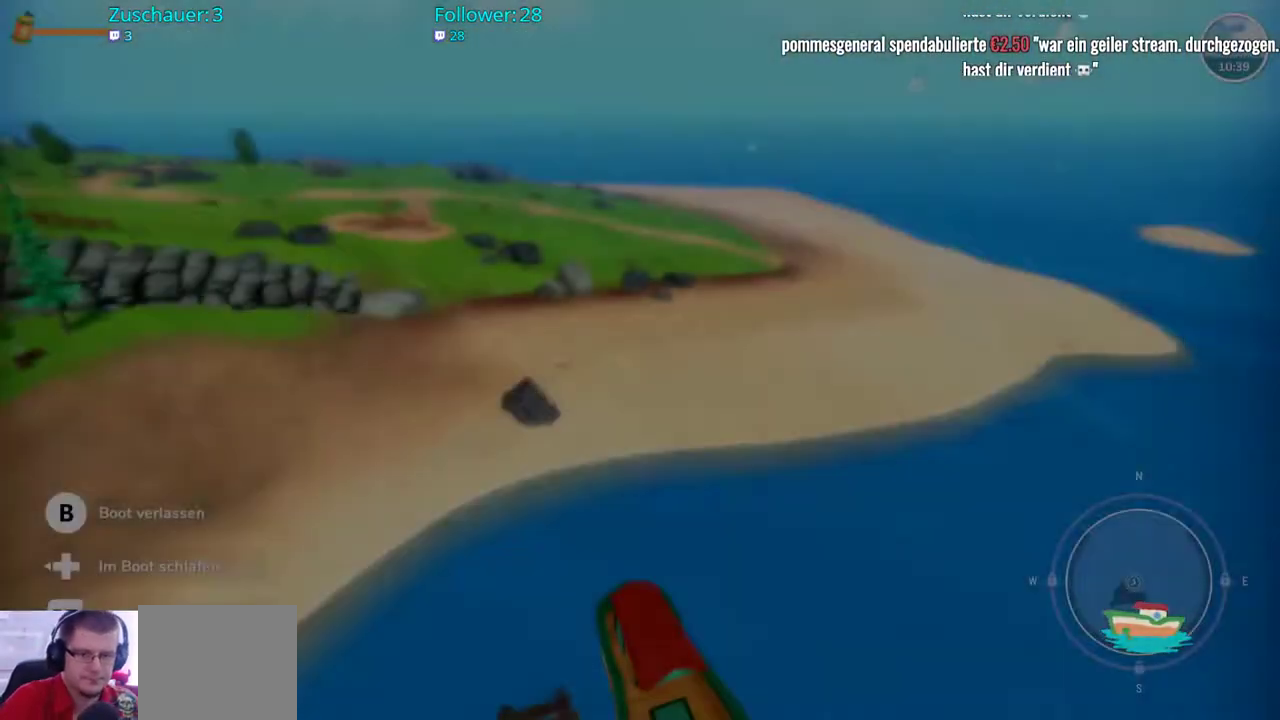
{"buttons": [], "left_stick": "center", "right_stick": "center", "events": []}
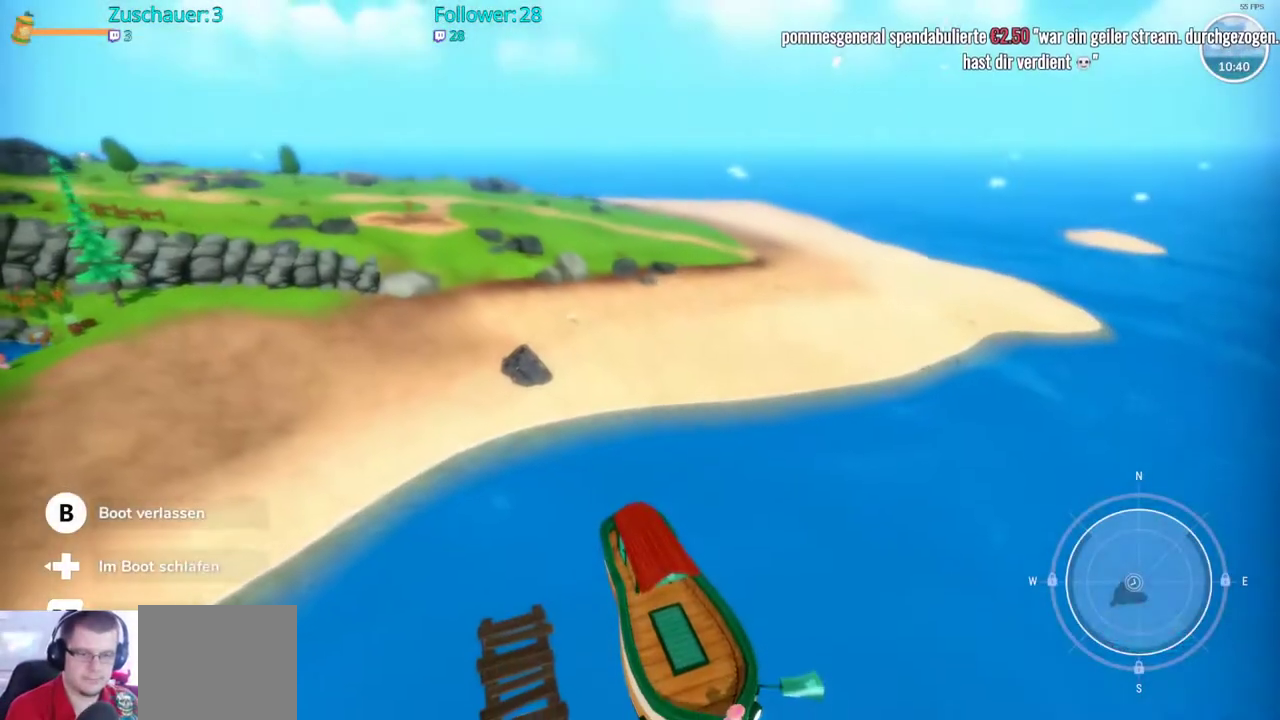
{"buttons": [], "left_stick": "center", "right_stick": "center", "events": []}
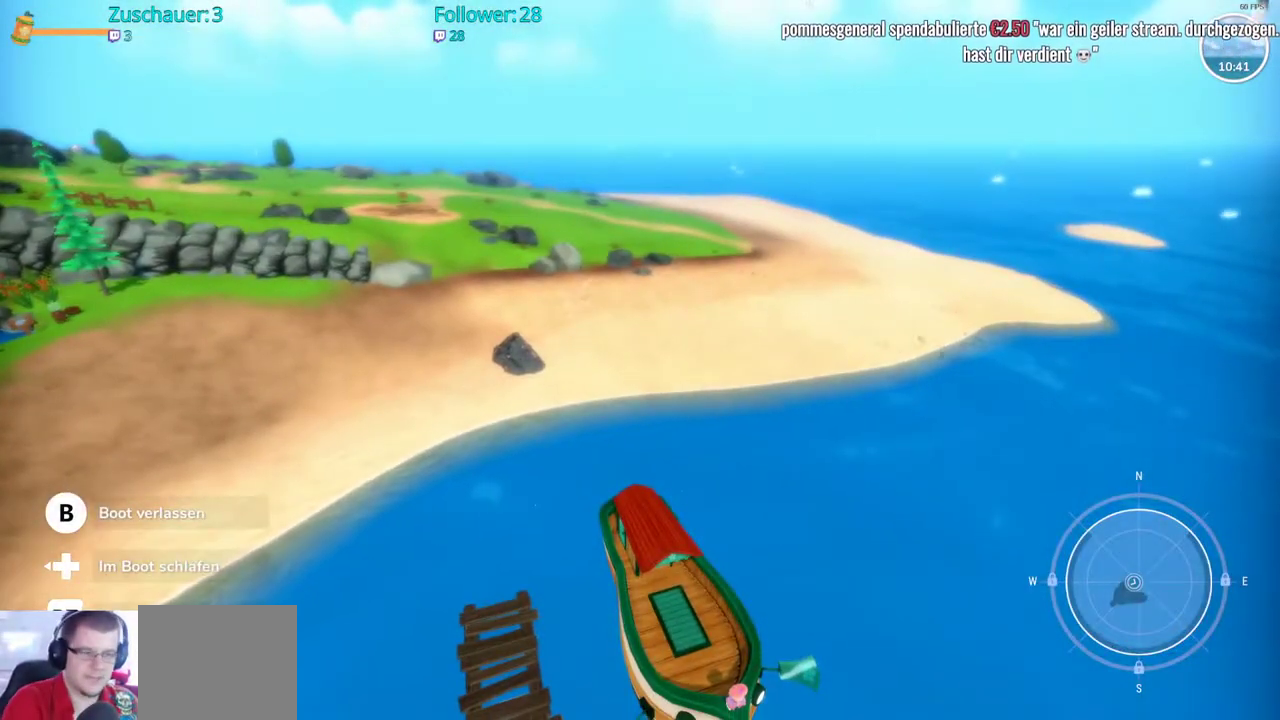
{"buttons": [], "left_stick": "center", "right_stick": "center", "events": []}
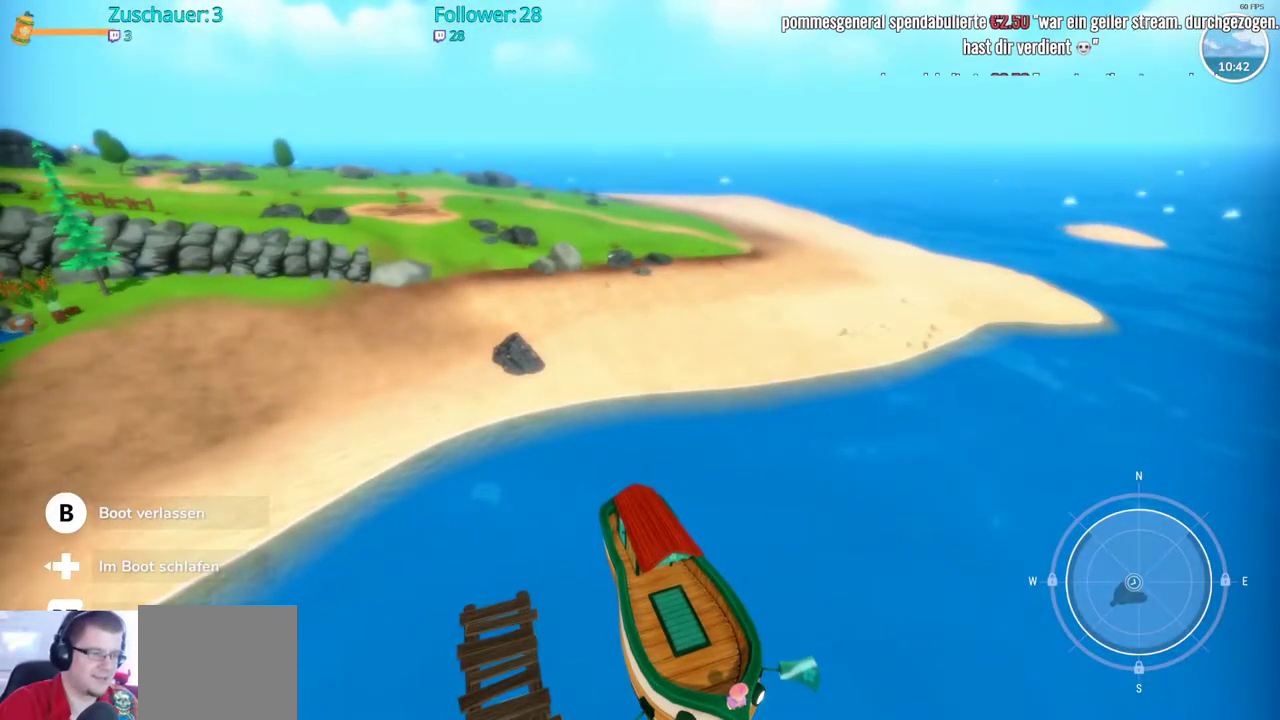
{"buttons": [], "left_stick": "center", "right_stick": "right", "events": [[33, "right_stick", "right"]]}
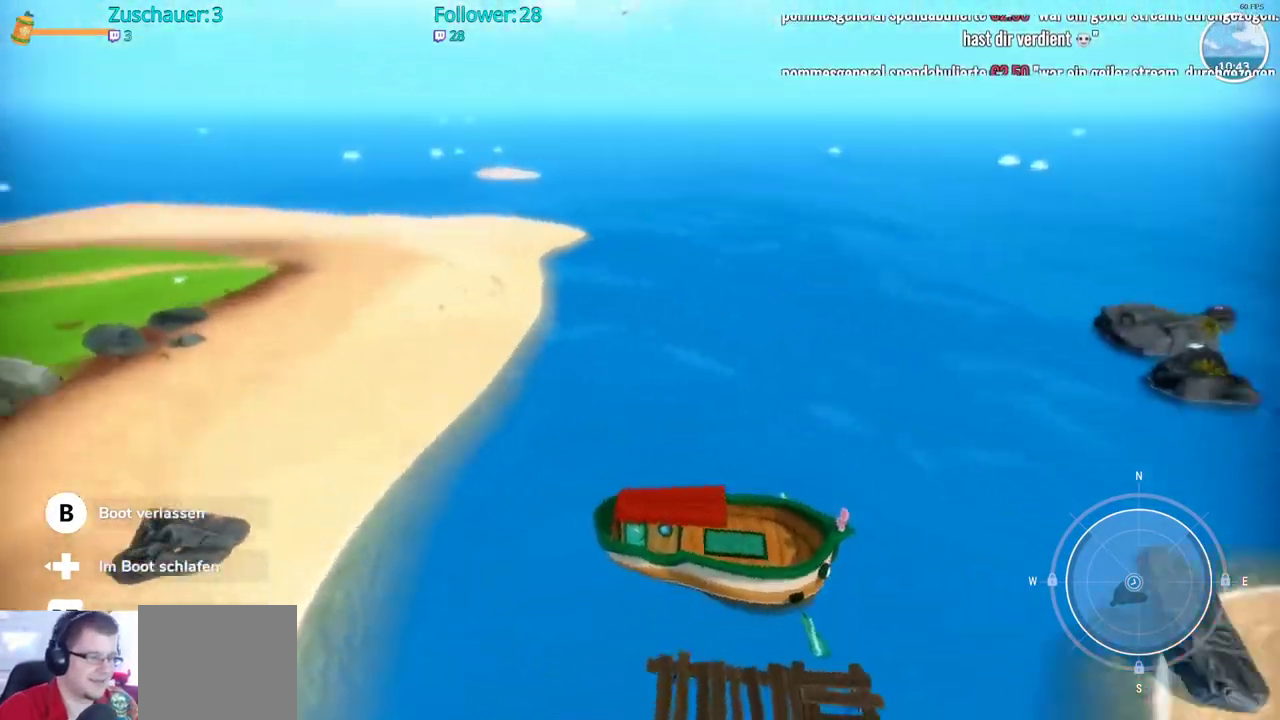
{"buttons": [], "left_stick": "up", "right_stick": "center", "events": [[17, "left_stick", "up"], [83, "right_stick", "center"]]}
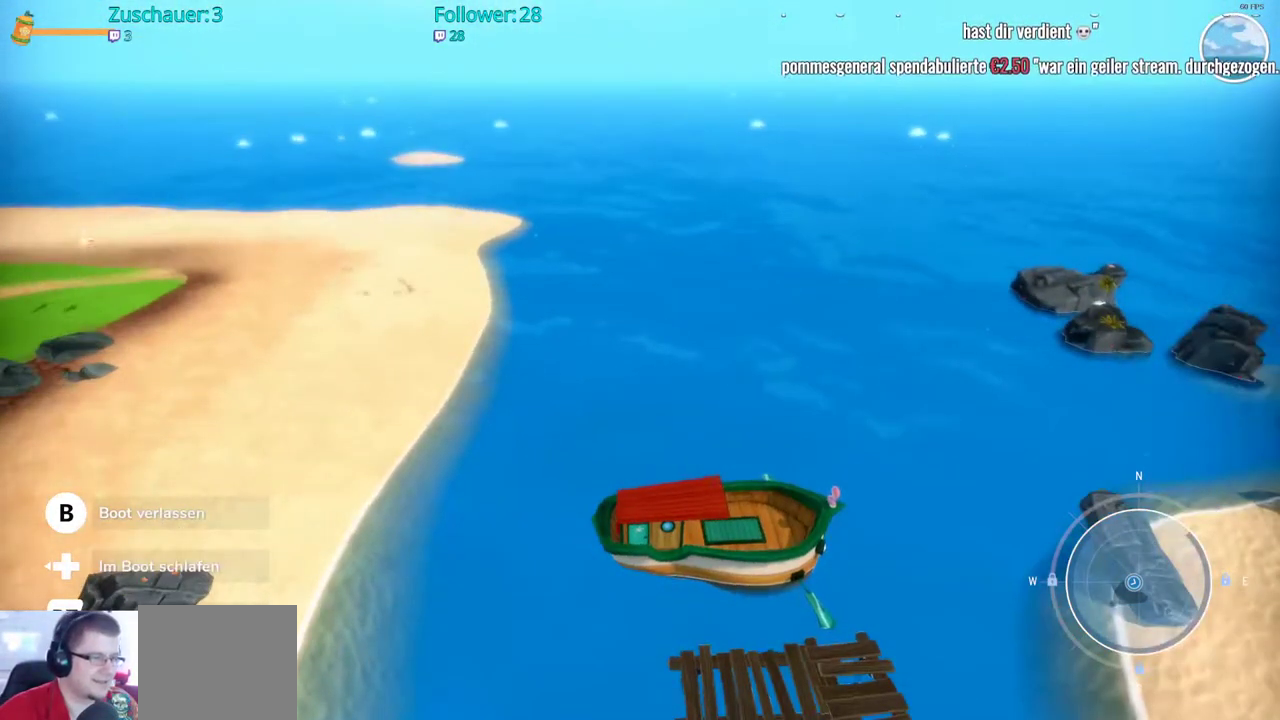
{"buttons": [], "left_stick": "up-left", "right_stick": "center", "events": [[50, "left_stick", "up-left"]]}
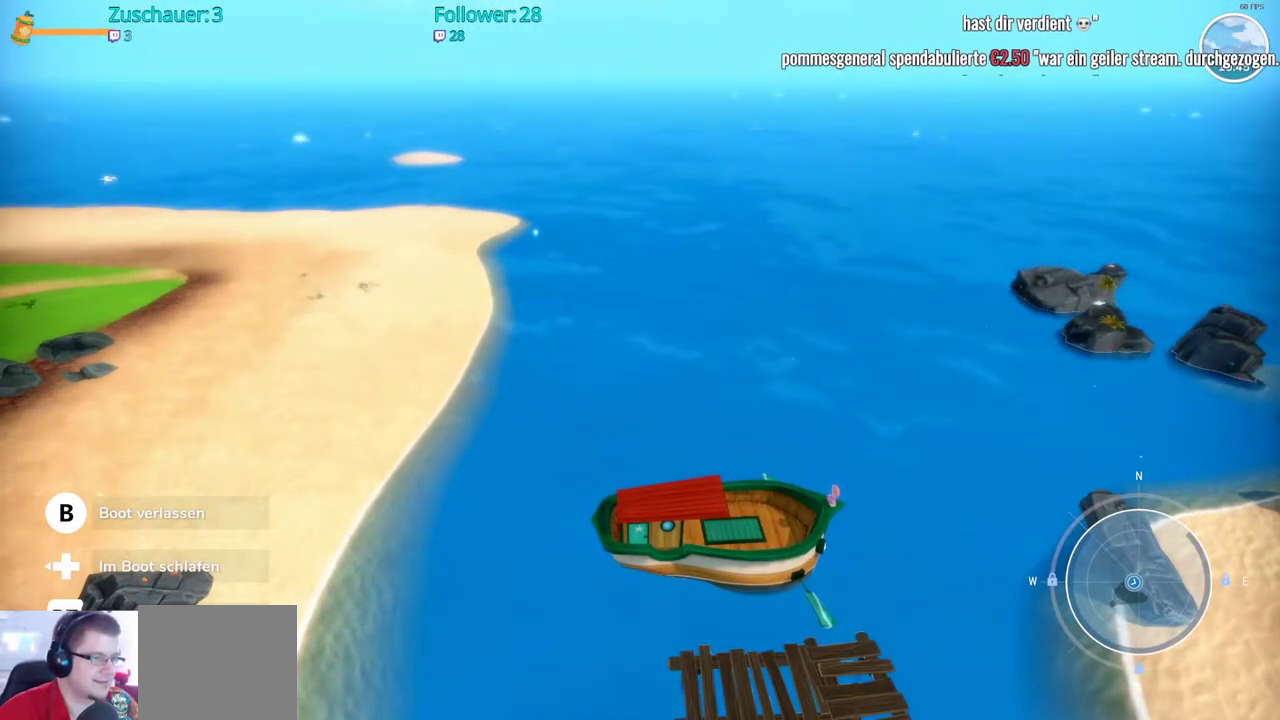
{"buttons": [], "left_stick": "center", "right_stick": "right", "events": [[50, "left_stick", "center"], [133, "right_stick", "right"]]}
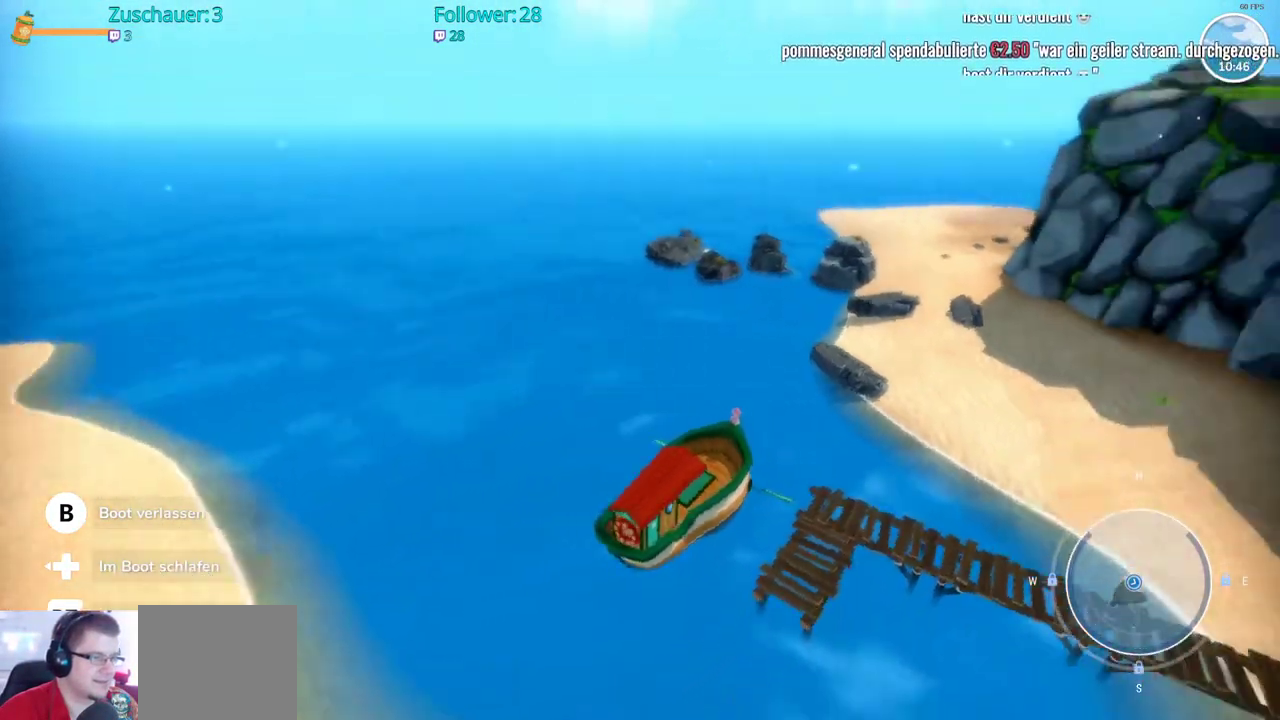
{"buttons": [], "left_stick": "up", "right_stick": "center", "events": [[33, "left_stick", "up"], [100, "right_stick", "center"]]}
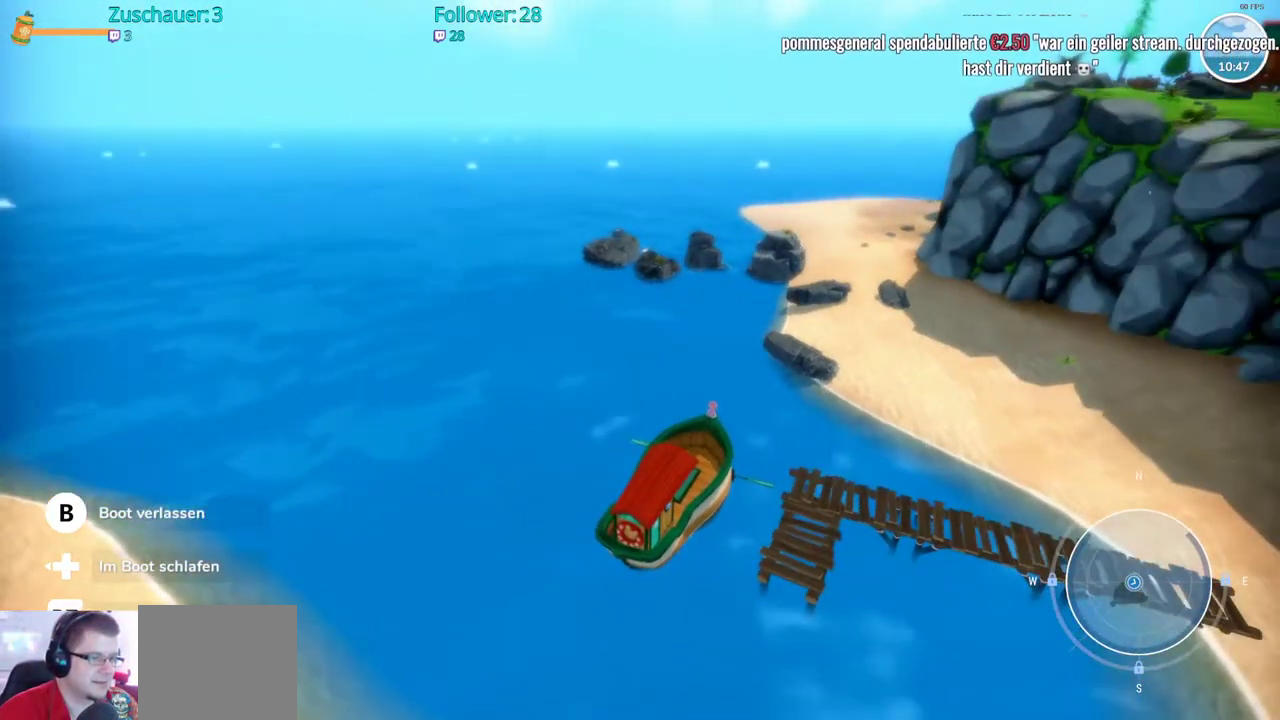
{"buttons": [], "left_stick": "center", "right_stick": "center", "events": [[167, "left_stick", "center"]]}